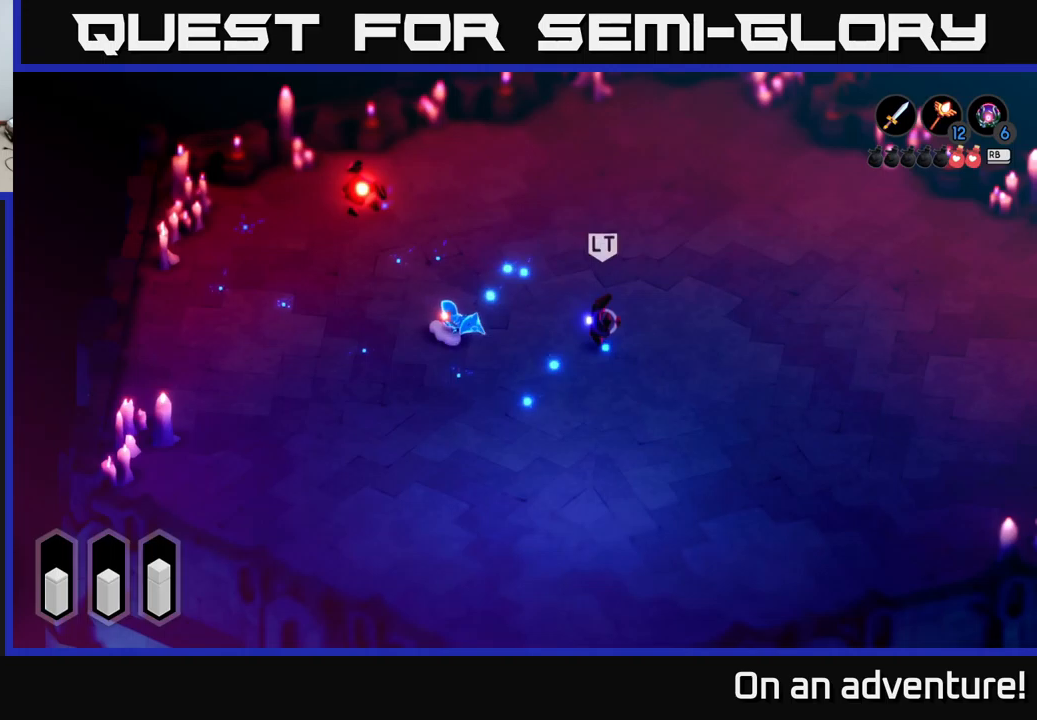
Gameplay with a controller (Xbox layout); each line is a JSON object with the inputs held at the frame after it. "events" lists button and stick changes between this image and that frame as [ms after this image, input, new state], when the widget could be followed in between.
{"buttons": ["A"], "left_stick": "up-right", "right_stick": "center", "events": [[234, "left_stick", "right"], [467, "left_stick", "up-right"]]}
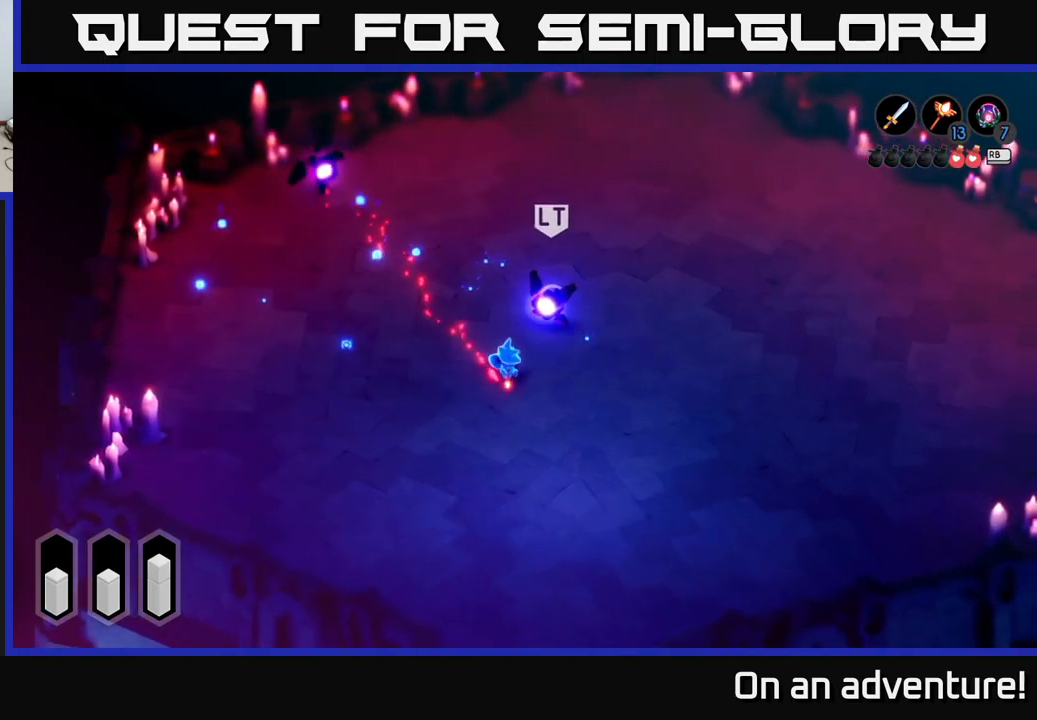
{"buttons": ["A"], "left_stick": "up", "right_stick": "center", "events": [[417, "left_stick", "up"]]}
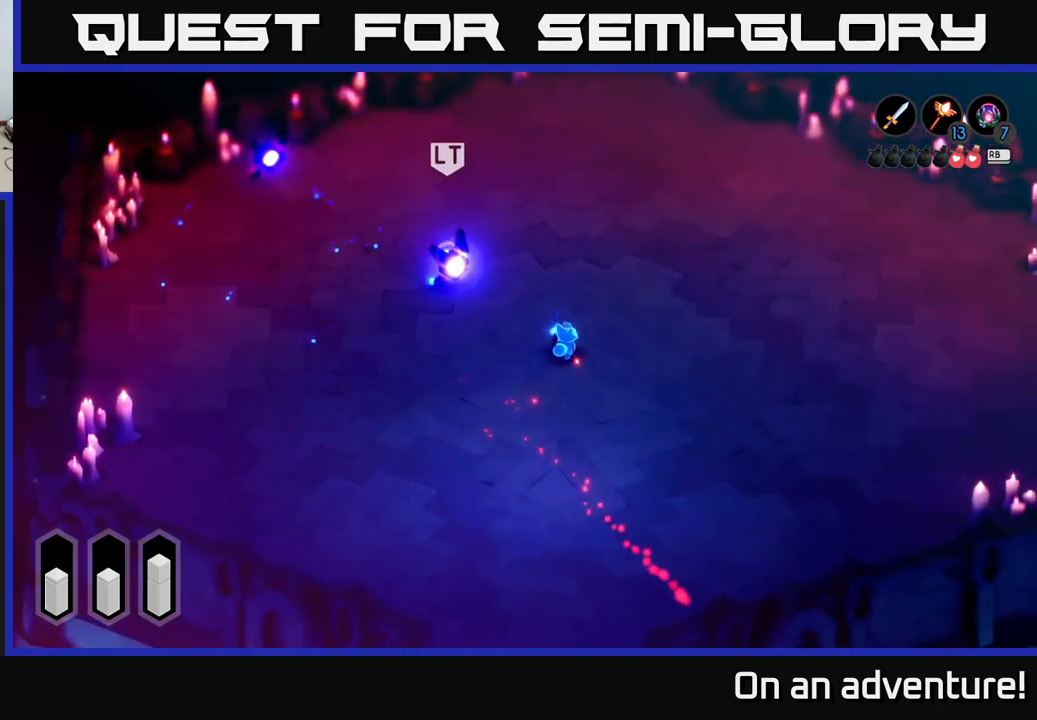
{"buttons": ["A"], "left_stick": "up-left", "right_stick": "center", "events": [[50, "left_stick", "up-left"]]}
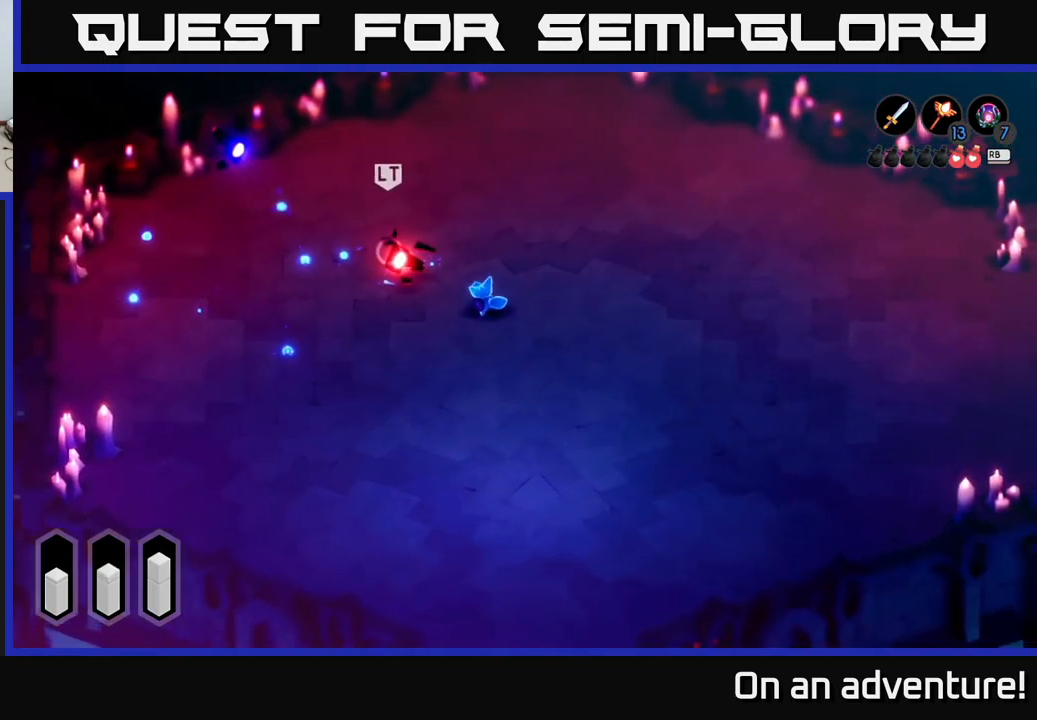
{"buttons": ["A"], "left_stick": "left", "right_stick": "center", "events": [[350, "left_stick", "left"]]}
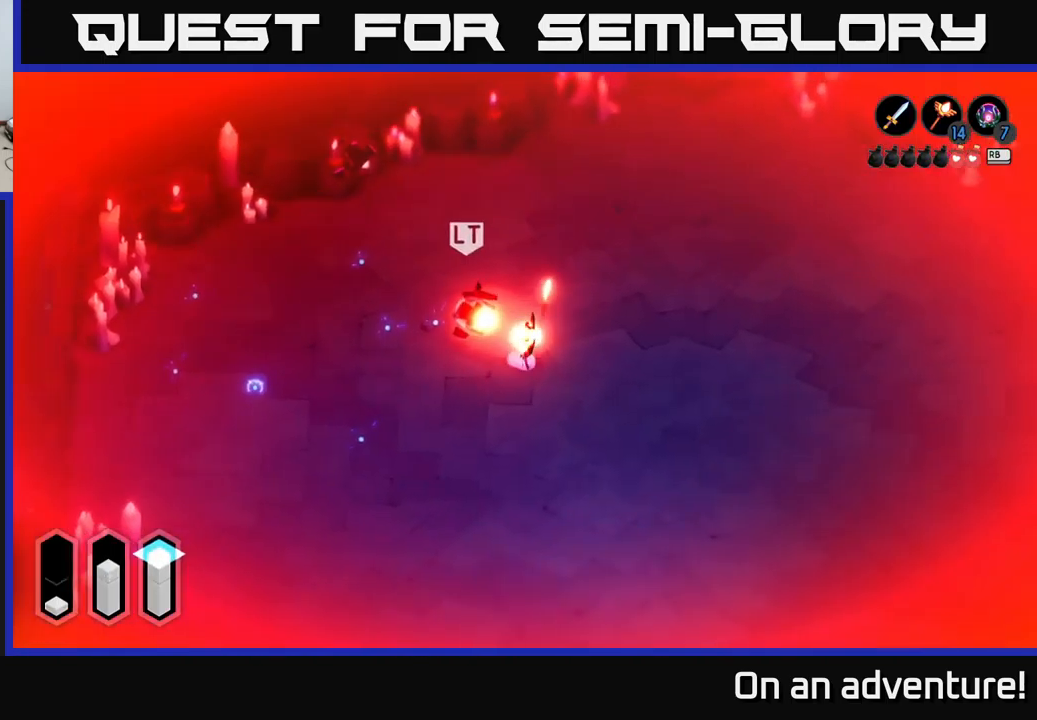
{"buttons": [], "left_stick": "left", "right_stick": "center", "events": [[250, "A", "up"], [350, "A", "down"], [434, "A", "up"]]}
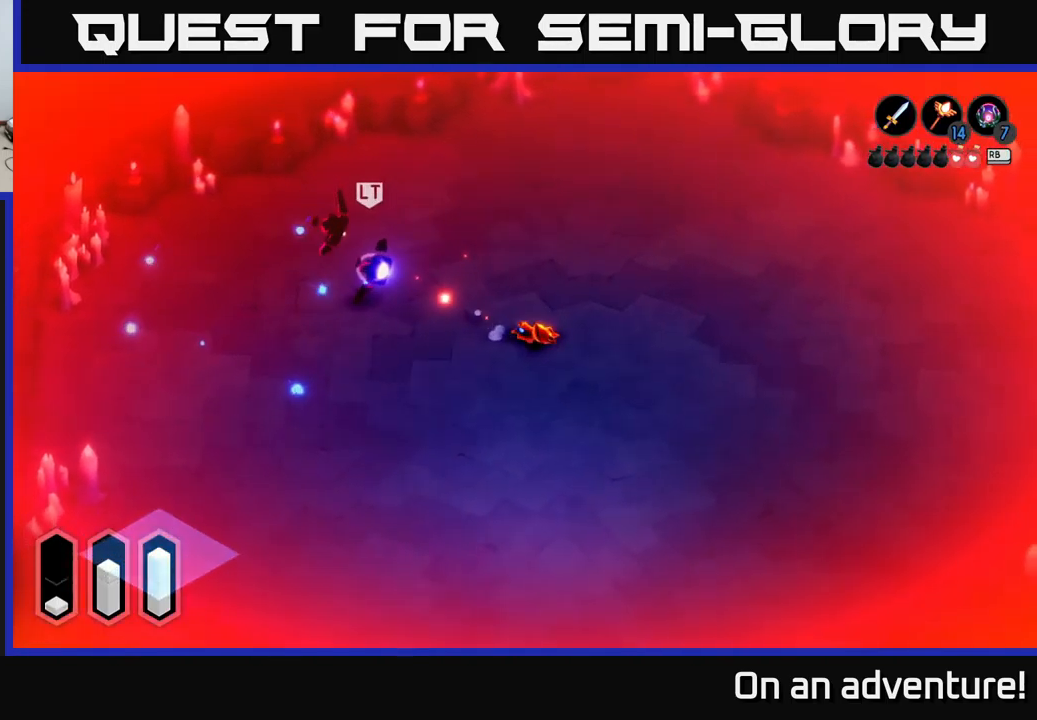
{"buttons": ["Y", "L2"], "left_stick": "left", "right_stick": "center", "events": [[84, "L2", "down"], [167, "Y", "down"], [267, "Y", "up"], [334, "Y", "down"], [384, "Y", "up"], [467, "Y", "down"]]}
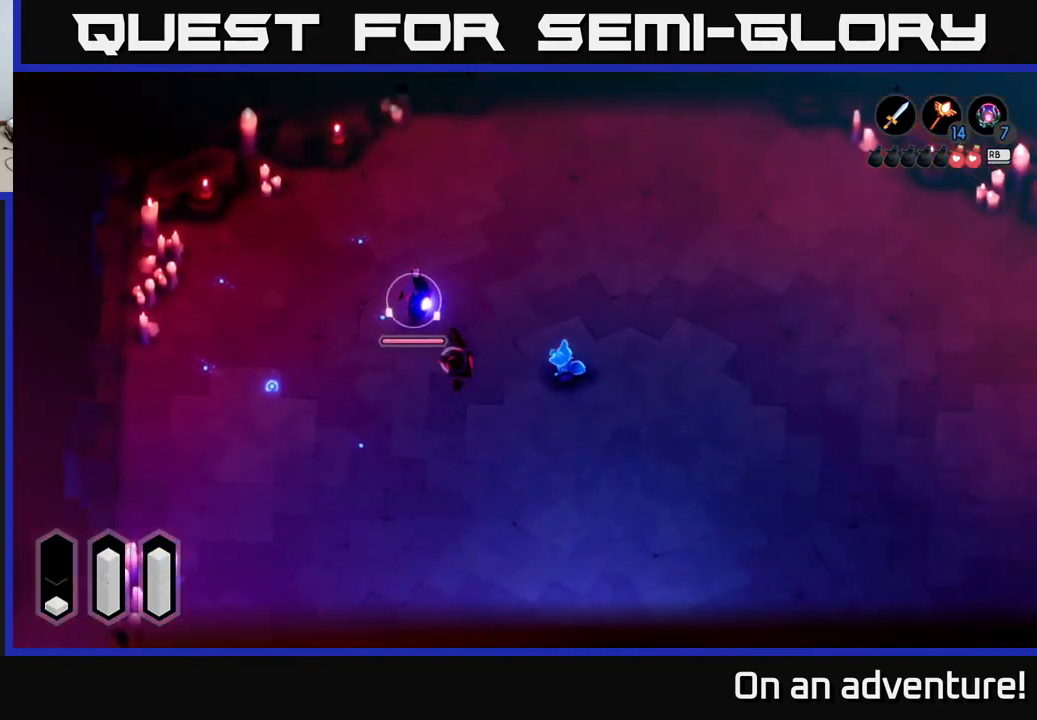
{"buttons": ["L2"], "left_stick": "left", "right_stick": "center", "events": [[34, "Y", "up"], [134, "Y", "down"], [200, "Y", "up"]]}
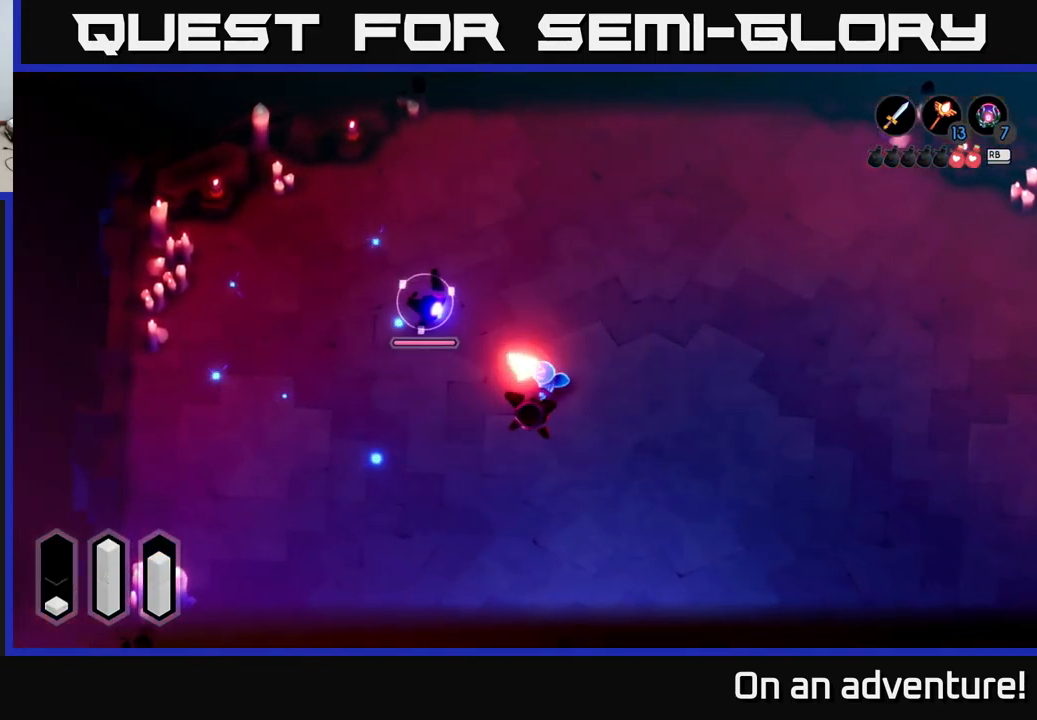
{"buttons": ["Y", "L2"], "left_stick": "down-left", "right_stick": "center", "events": [[134, "Y", "down"], [184, "Y", "up"], [350, "left_stick", "down-left"], [417, "Y", "down"]]}
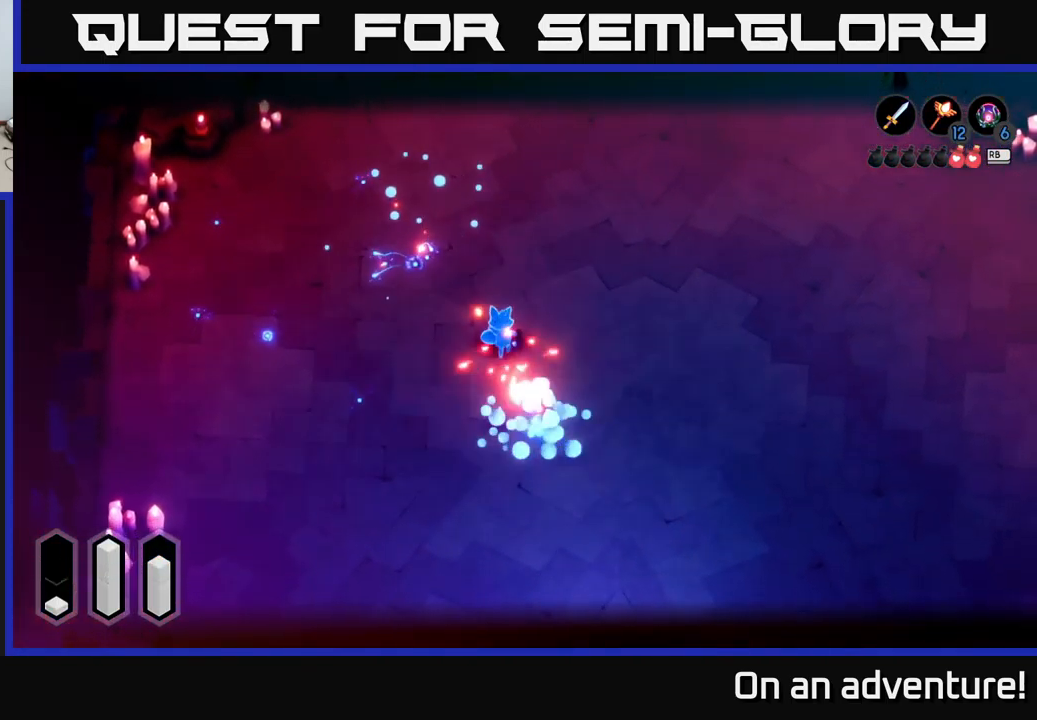
{"buttons": [], "left_stick": "left", "right_stick": "center", "events": [[17, "Y", "up"], [117, "left_stick", "left"], [200, "L2", "up"]]}
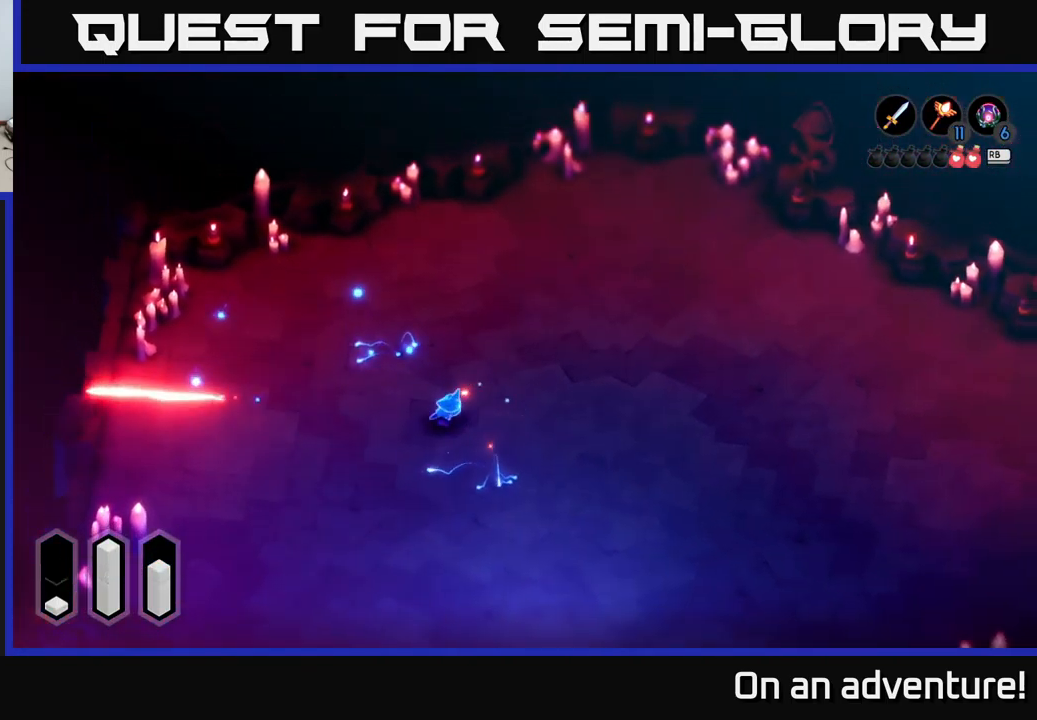
{"buttons": ["A"], "left_stick": "down-right", "right_stick": "center", "events": [[67, "left_stick", "down-left"], [217, "left_stick", "down"], [267, "A", "down"], [350, "left_stick", "down-right"]]}
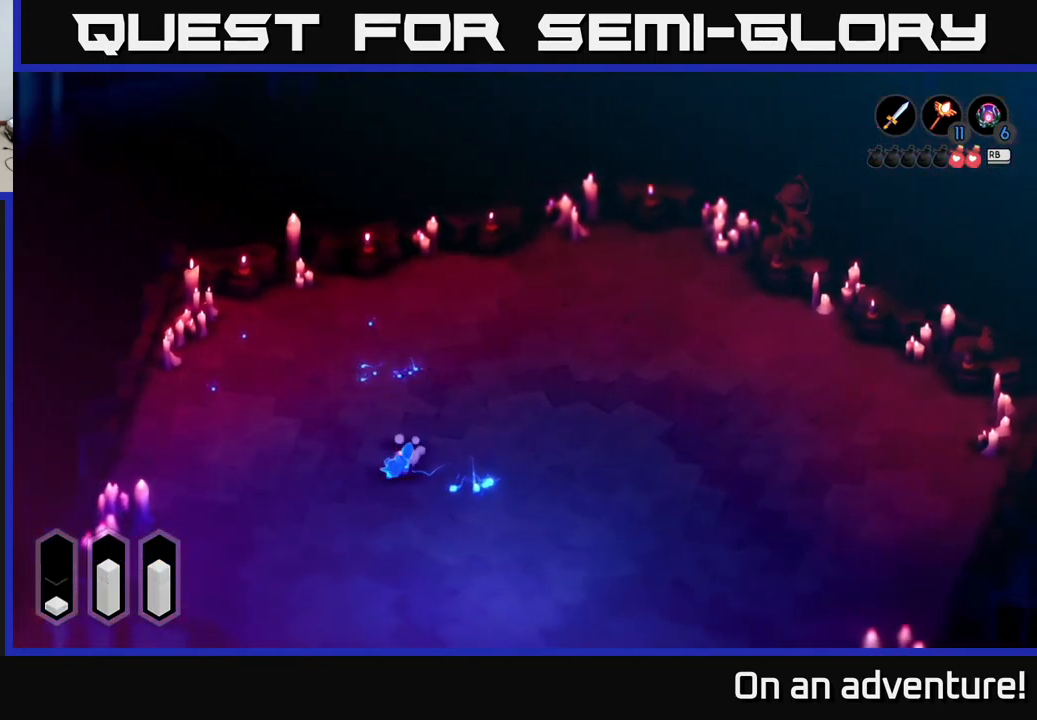
{"buttons": ["A"], "left_stick": "right", "right_stick": "center", "events": [[116, "left_stick", "right"]]}
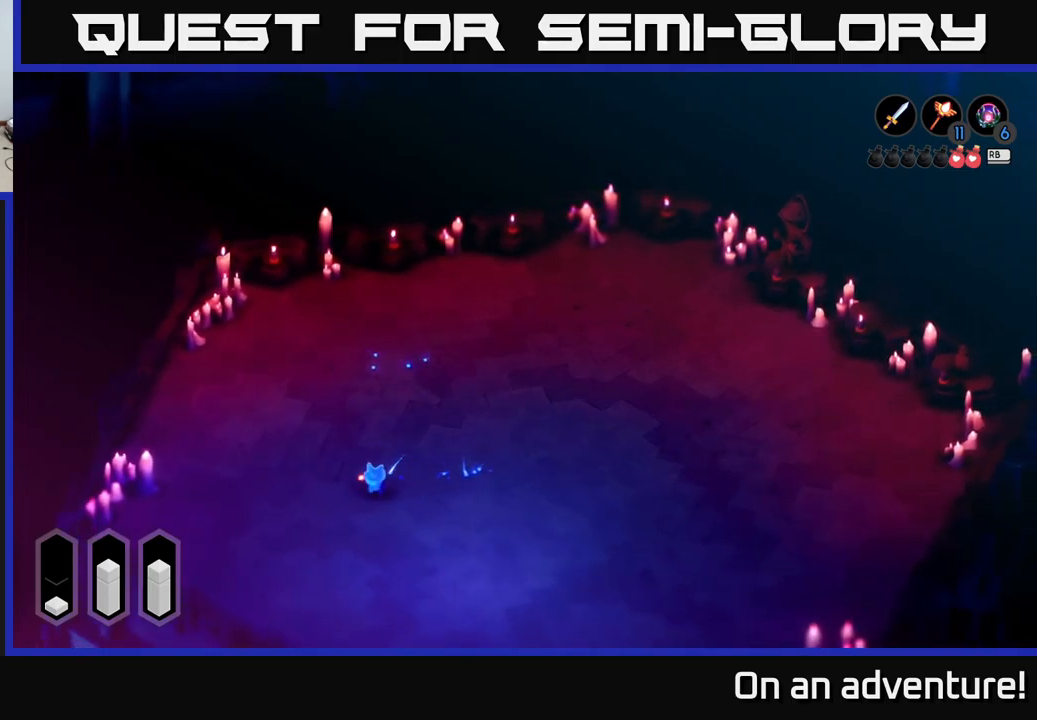
{"buttons": ["A"], "left_stick": "up-right", "right_stick": "center", "events": [[383, "left_stick", "up-right"]]}
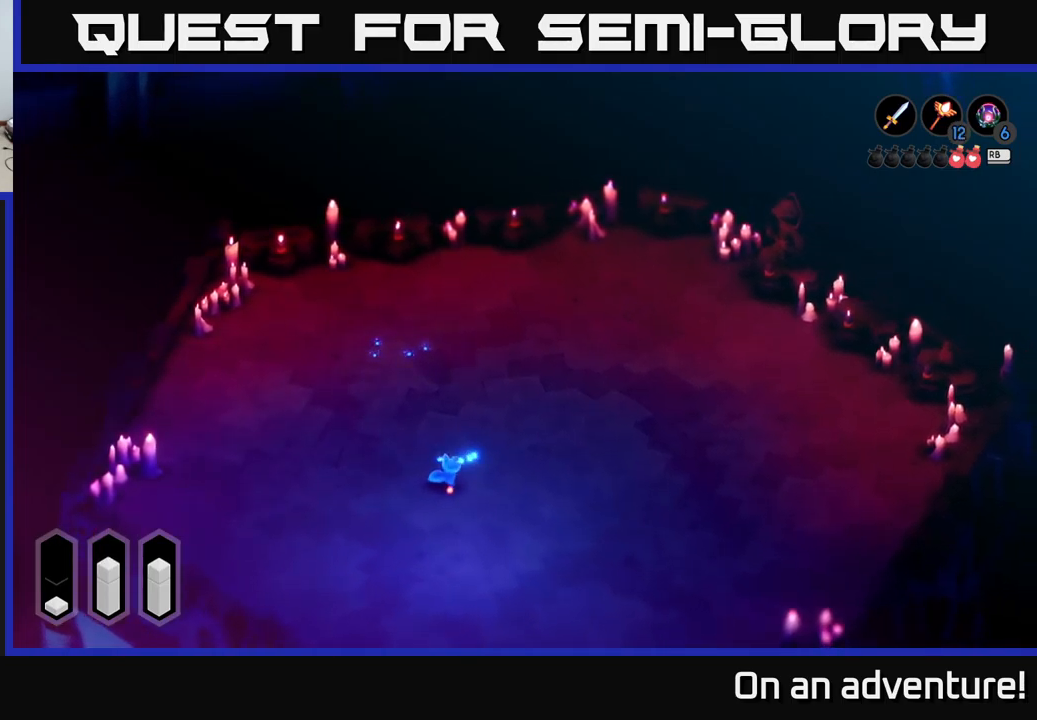
{"buttons": ["A"], "left_stick": "up-left", "right_stick": "center", "events": [[50, "left_stick", "up"], [233, "left_stick", "up-left"]]}
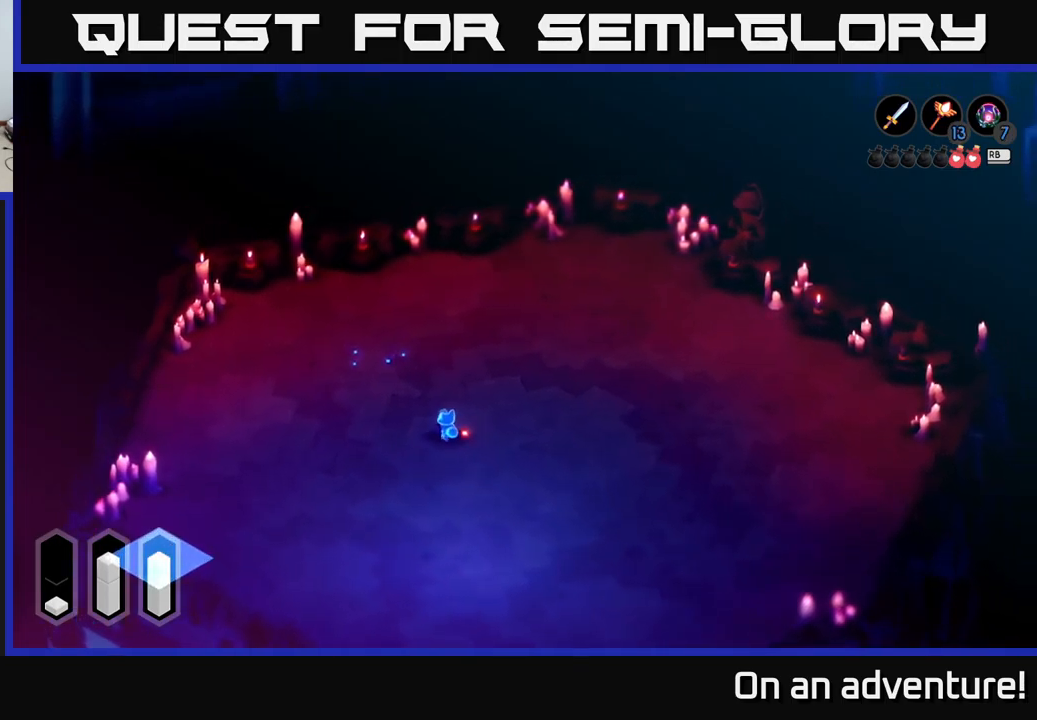
{"buttons": ["A"], "left_stick": "up-left", "right_stick": "center", "events": []}
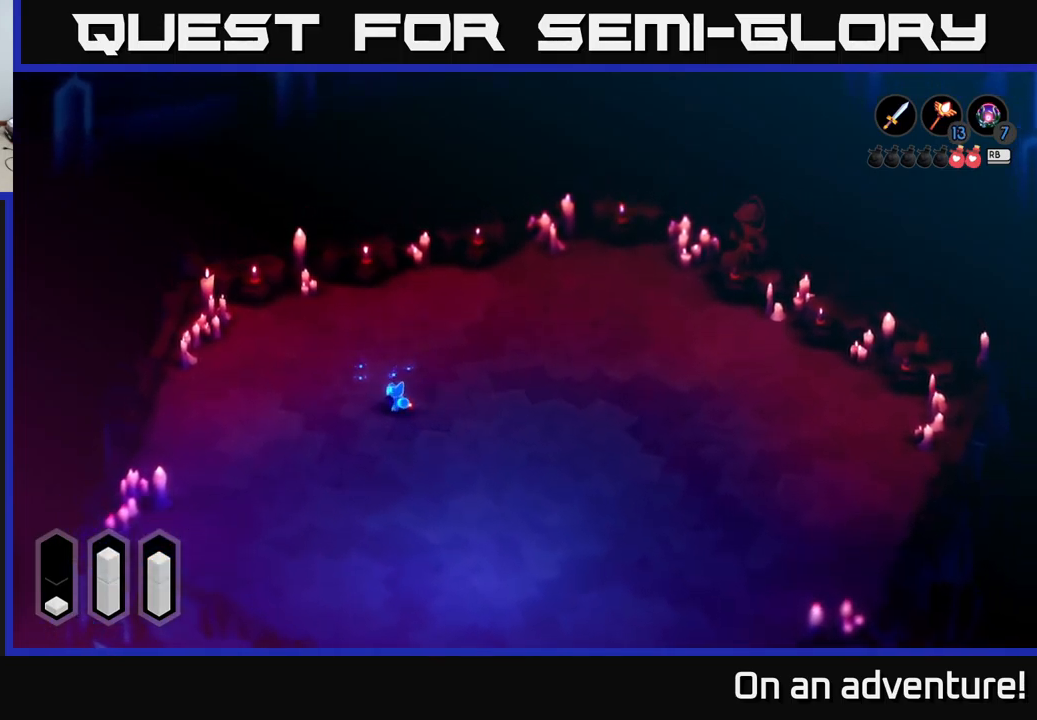
{"buttons": ["A"], "left_stick": "up-left", "right_stick": "center", "events": [[33, "left_stick", "up"], [450, "left_stick", "up-left"]]}
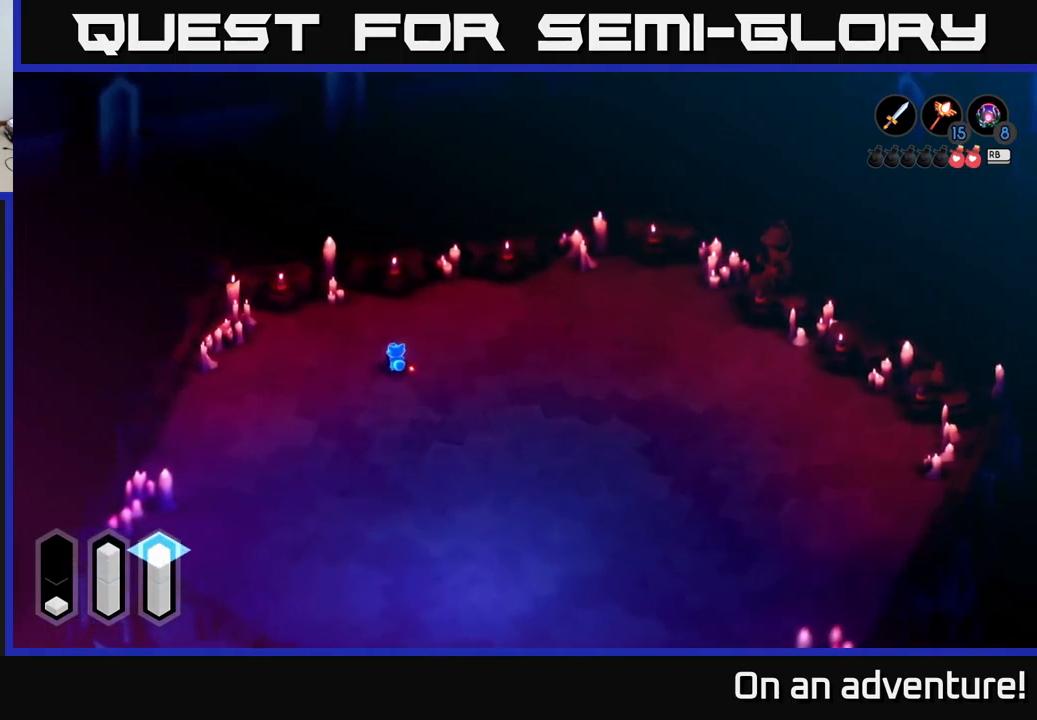
{"buttons": ["A"], "left_stick": "down-right", "right_stick": "center", "events": [[16, "left_stick", "left"], [116, "left_stick", "down"], [333, "left_stick", "down-right"]]}
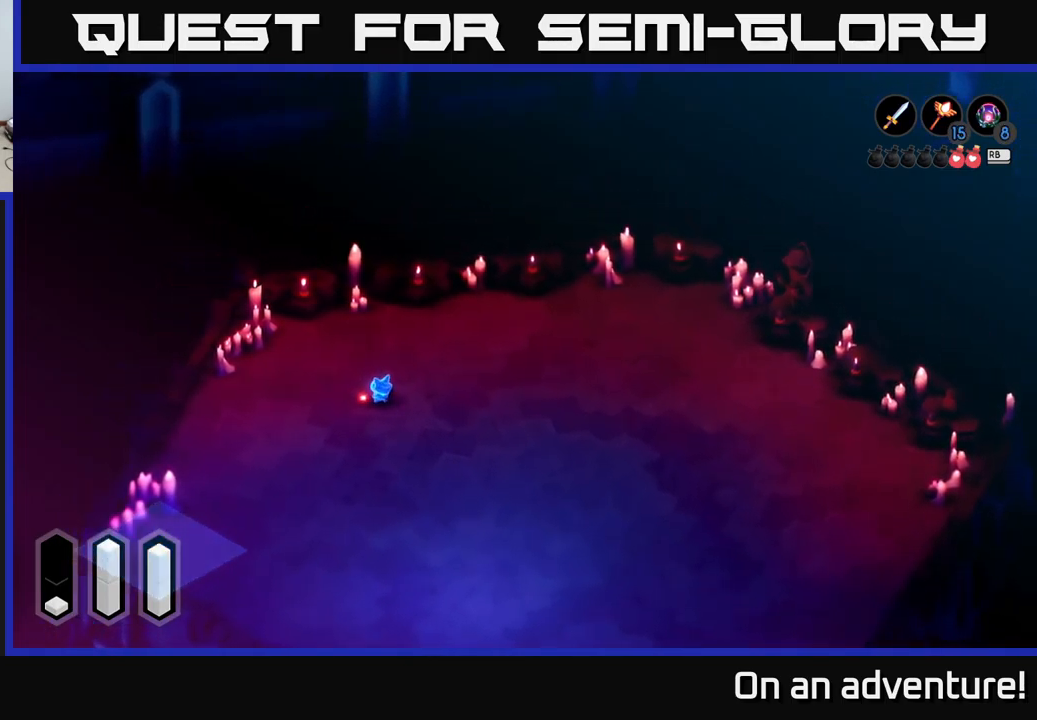
{"buttons": ["A"], "left_stick": "down-right", "right_stick": "center", "events": [[166, "left_stick", "down"], [350, "left_stick", "down-right"]]}
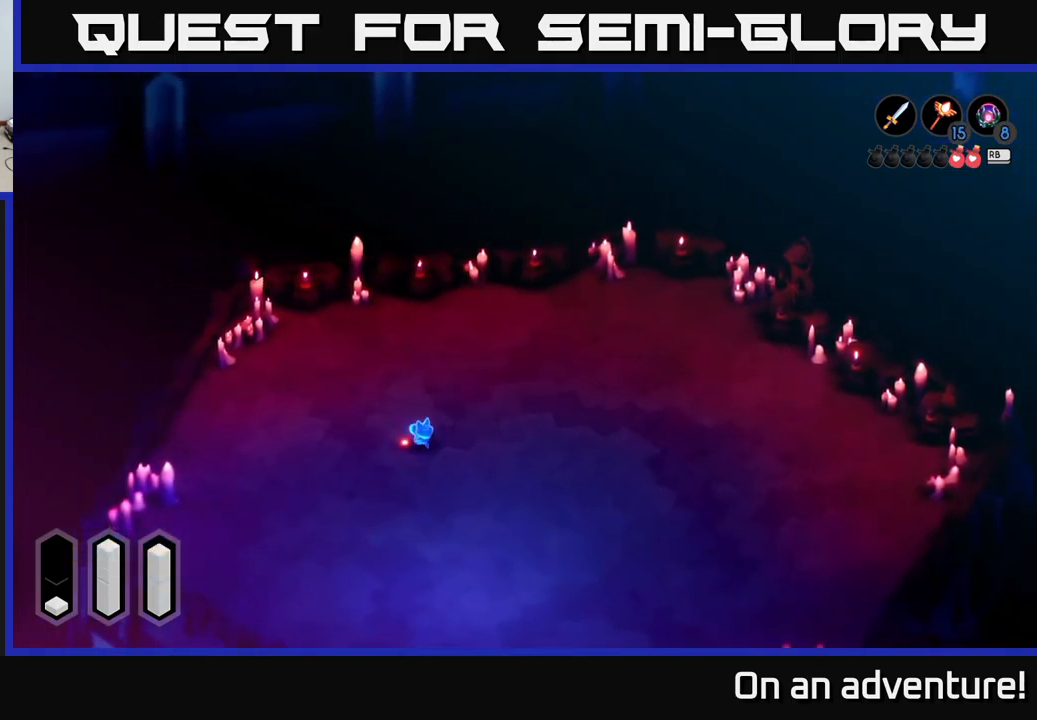
{"buttons": [], "left_stick": "right", "right_stick": "center", "events": [[400, "A", "up"], [500, "left_stick", "right"]]}
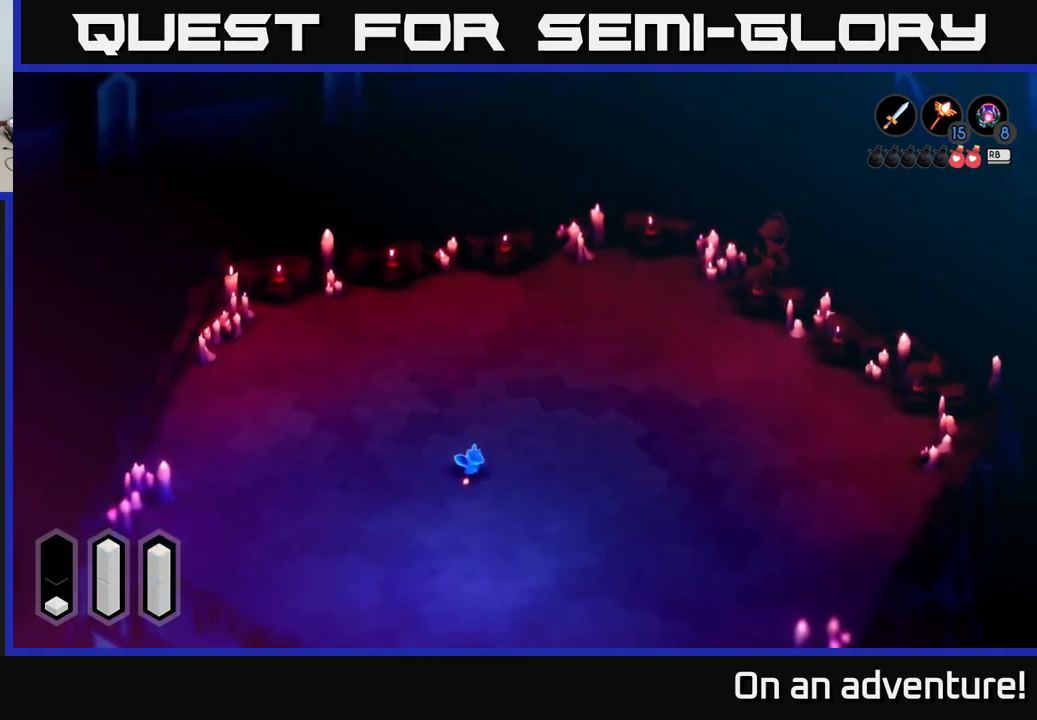
{"buttons": ["R1"], "left_stick": "right", "right_stick": "center", "events": [[450, "R1", "down"]]}
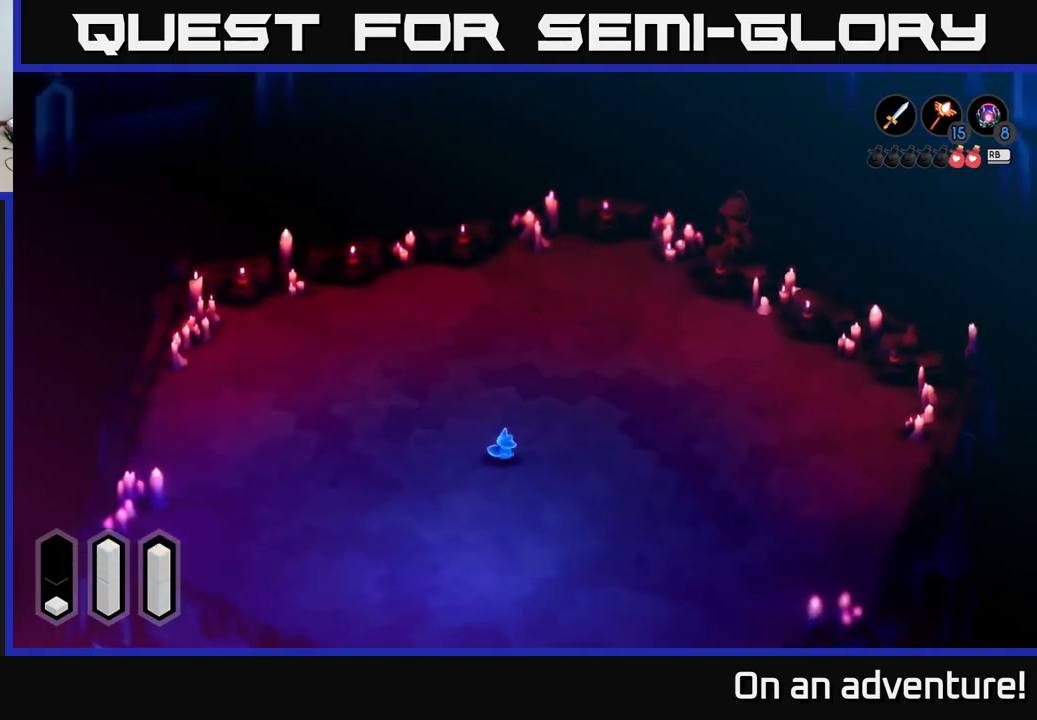
{"buttons": [], "left_stick": "up-right", "right_stick": "center", "events": [[50, "R1", "up"], [433, "left_stick", "up-right"]]}
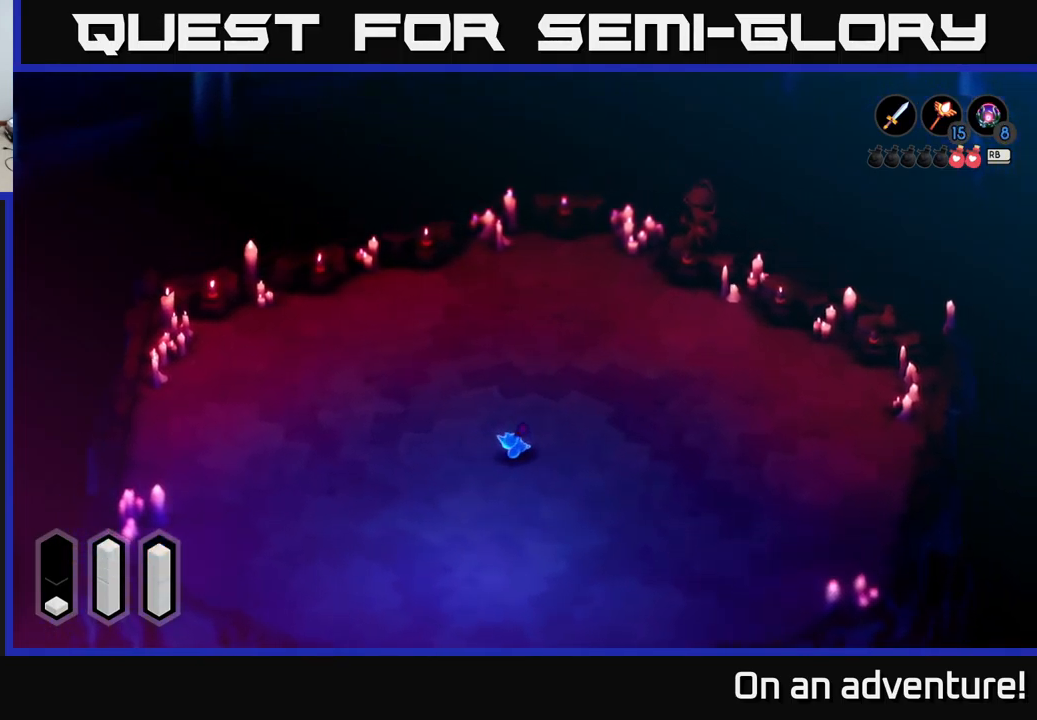
{"buttons": [], "left_stick": "up-right", "right_stick": "center", "events": []}
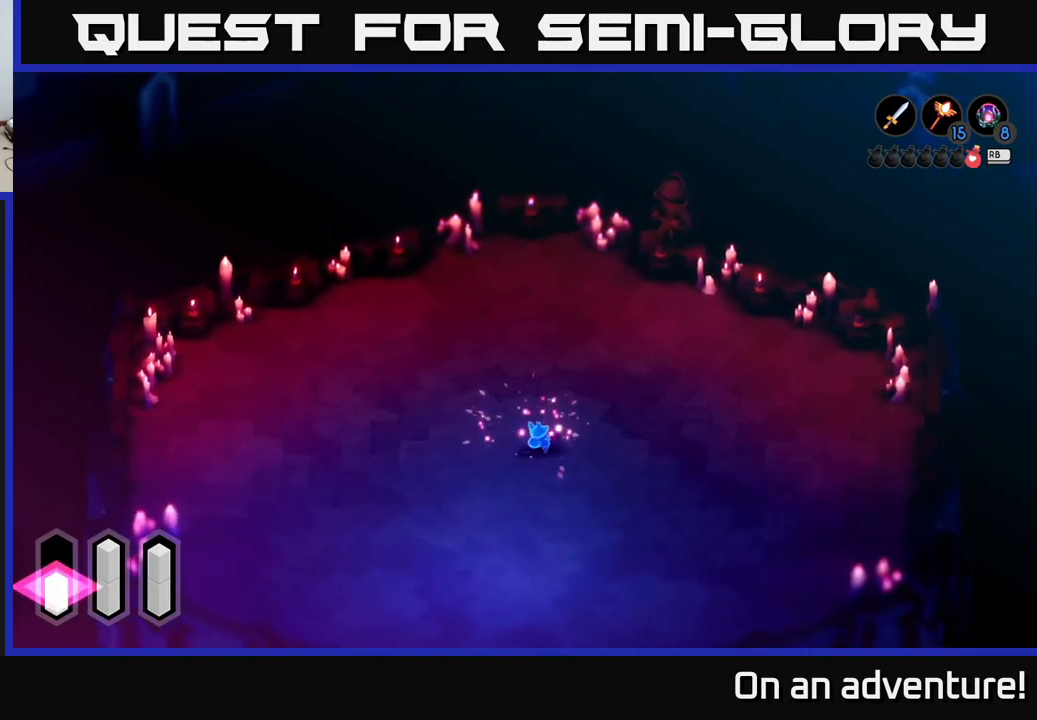
{"buttons": [], "left_stick": "up-right", "right_stick": "center", "events": [[133, "R1", "down"], [283, "R1", "up"]]}
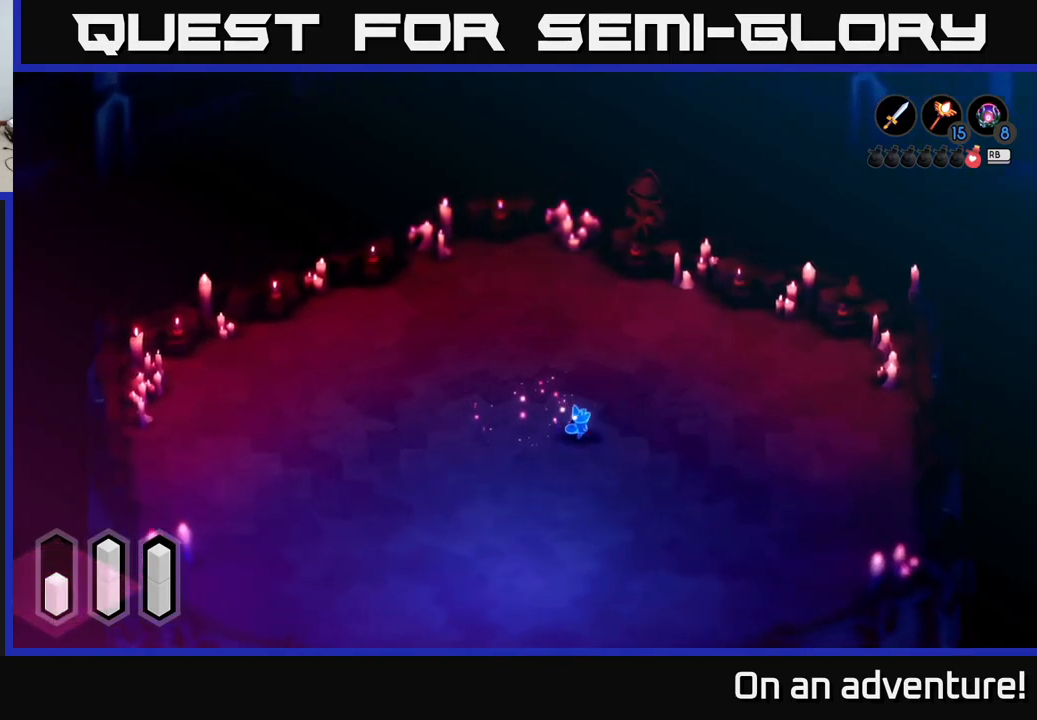
{"buttons": [], "left_stick": "center", "right_stick": "center", "events": [[267, "left_stick", "center"]]}
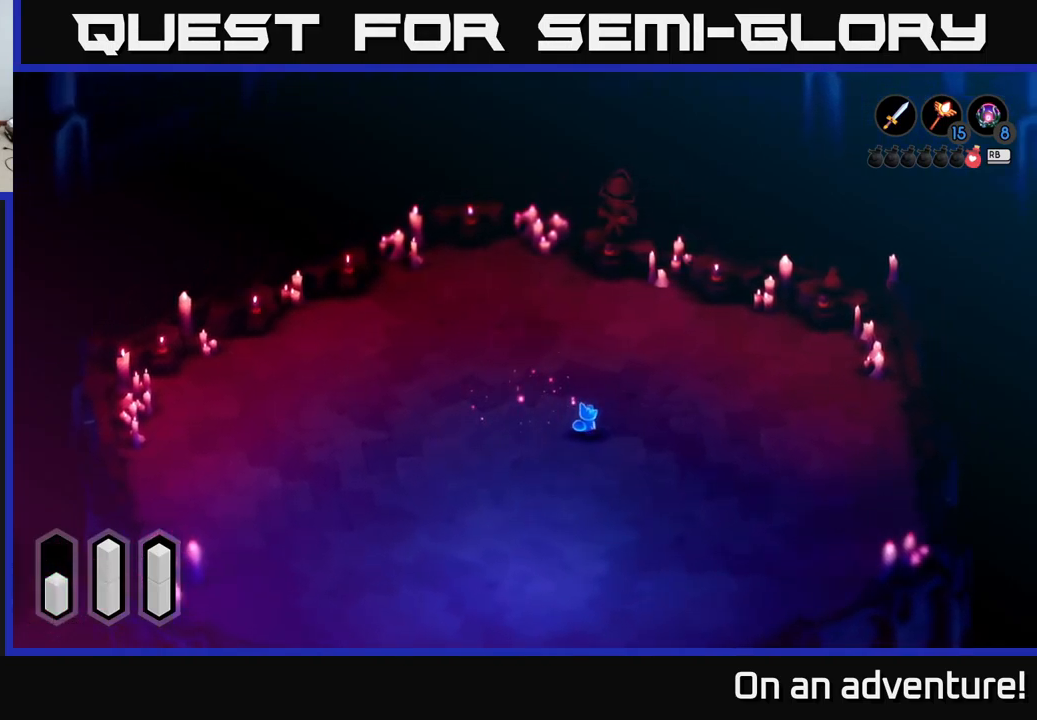
{"buttons": [], "left_stick": "center", "right_stick": "center", "events": [[167, "R1", "down"], [267, "R1", "up"]]}
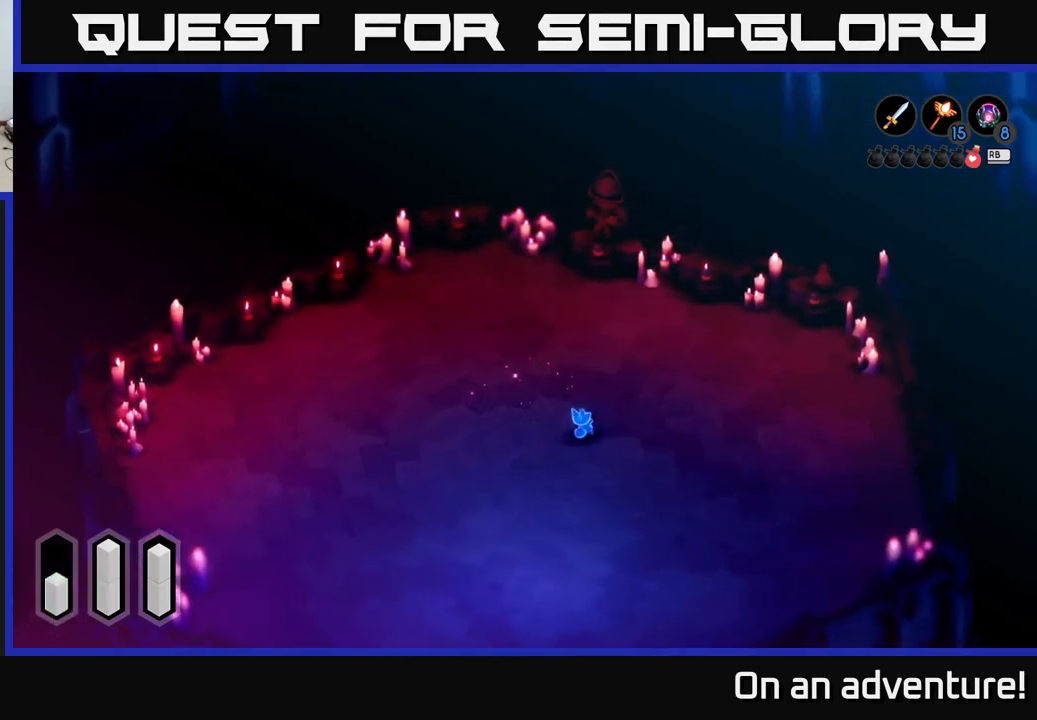
{"buttons": [], "left_stick": "center", "right_stick": "center", "events": []}
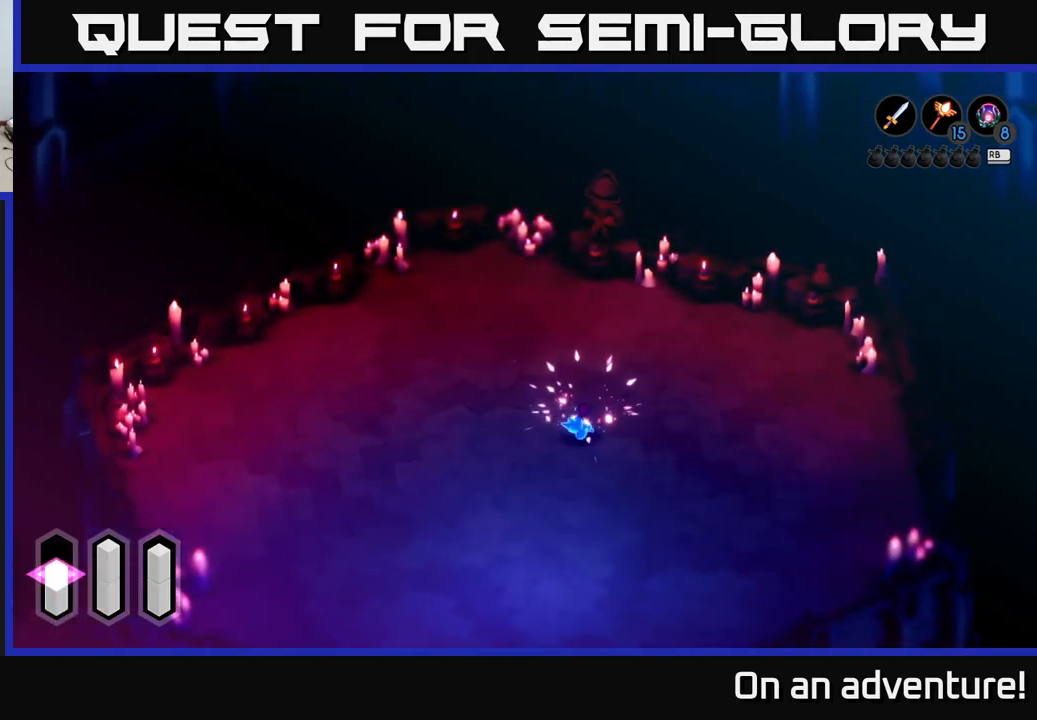
{"buttons": [], "left_stick": "up", "right_stick": "center", "events": [[450, "left_stick", "up"]]}
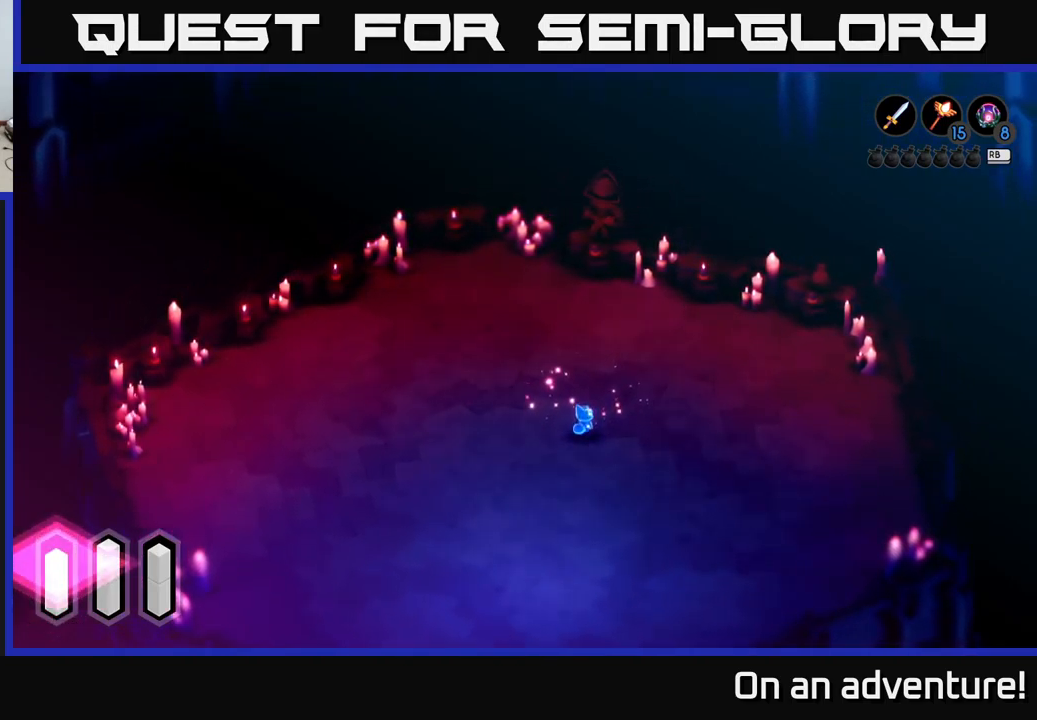
{"buttons": [], "left_stick": "right", "right_stick": "center", "events": [[83, "left_stick", "up-left"], [233, "left_stick", "center"], [417, "left_stick", "right"]]}
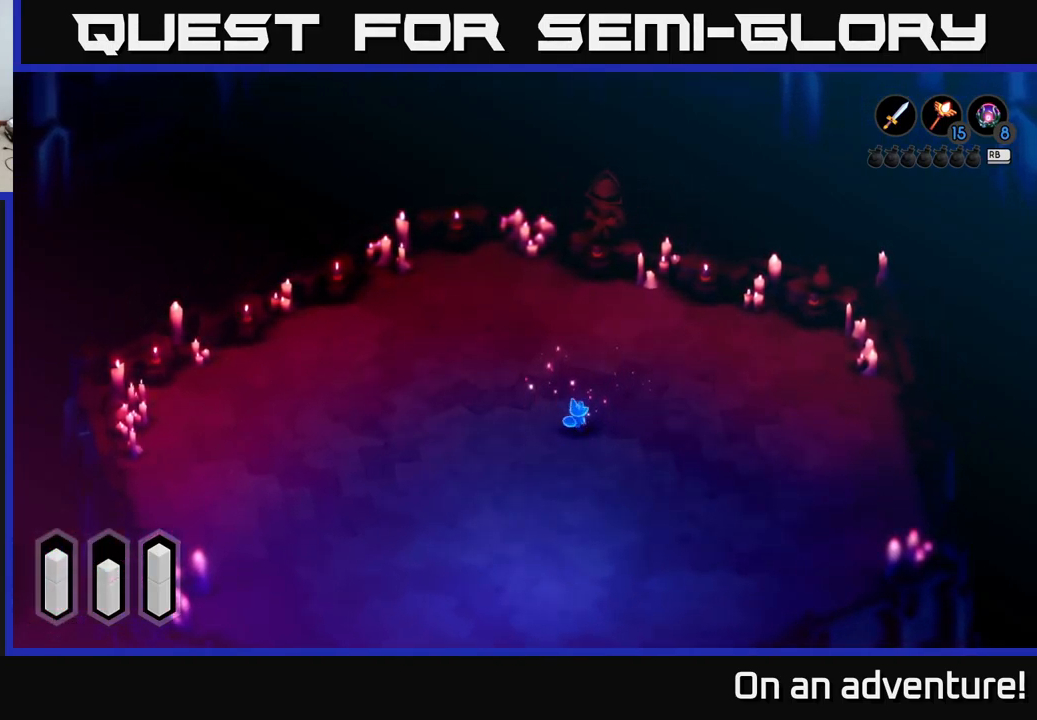
{"buttons": ["A"], "left_stick": "up-right", "right_stick": "center", "events": [[33, "A", "down"], [33, "left_stick", "up-right"]]}
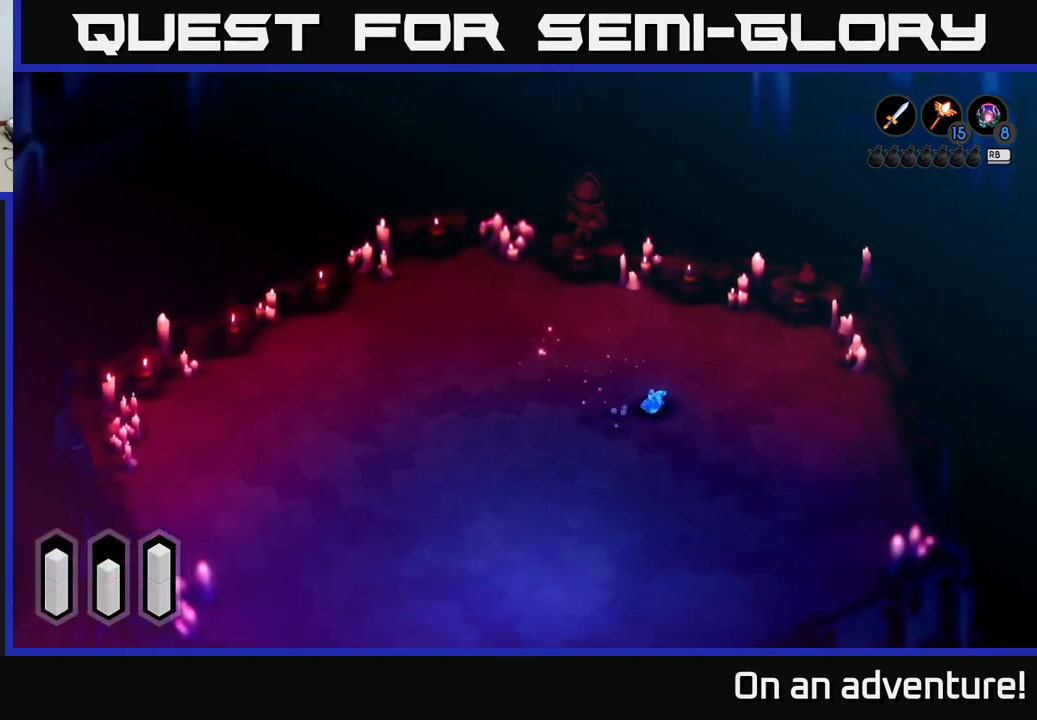
{"buttons": ["A"], "left_stick": "up-right", "right_stick": "center", "events": []}
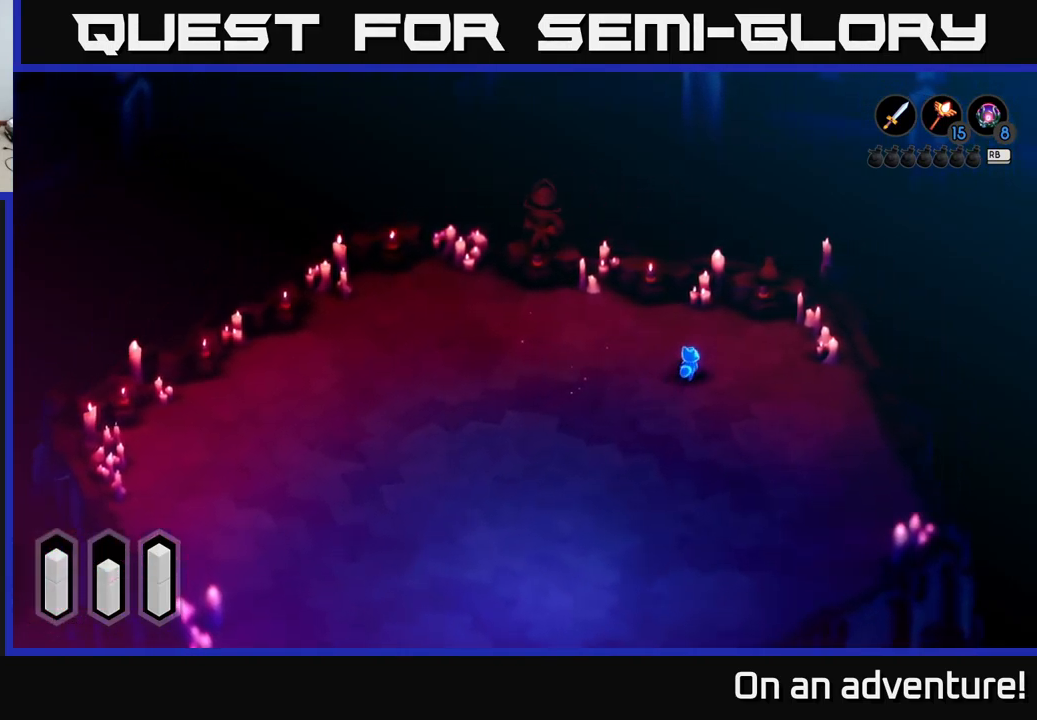
{"buttons": ["A"], "left_stick": "up-right", "right_stick": "center", "events": []}